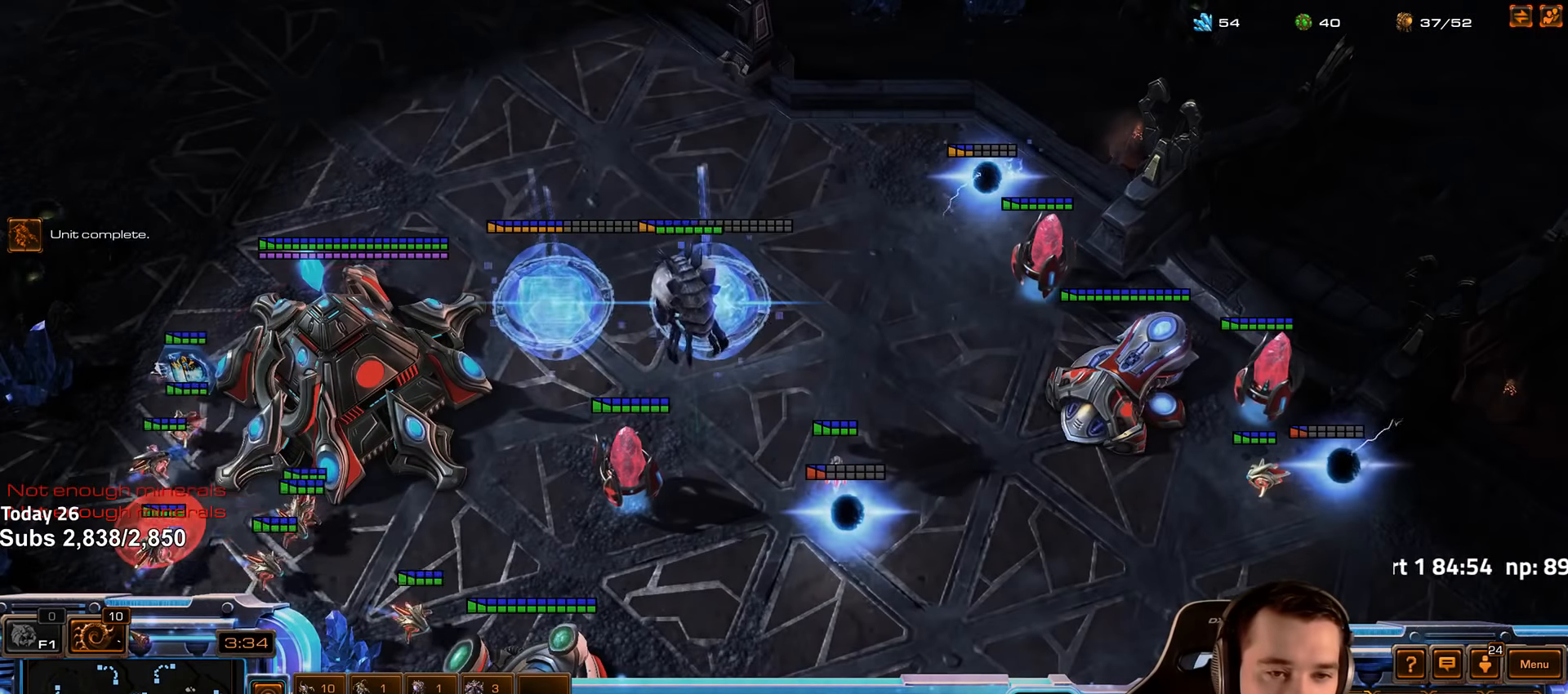
Gameplay with keyboard; each line is a JSON object with the keys held at the frame after it. "events" lists presses ("down") and releases ("up") of "1", "2", "3", "4", "5", "6", "a", "alt", "b", "c", "caps_lock", "ctrl", "d", "e", "escape", "f", "f1", "f2", "f3", "f4", "f5", "f6", "g", "q", "r", "s", "shift", "space", "super", "t", "tab", "tilde", "v", "w", "x" and "z" between this image and that frame as [ms after this image, input, new state], when the widget could be followed in between. No other keys are recorded. Mouse input is not recorded.
{"keys": [], "events": []}
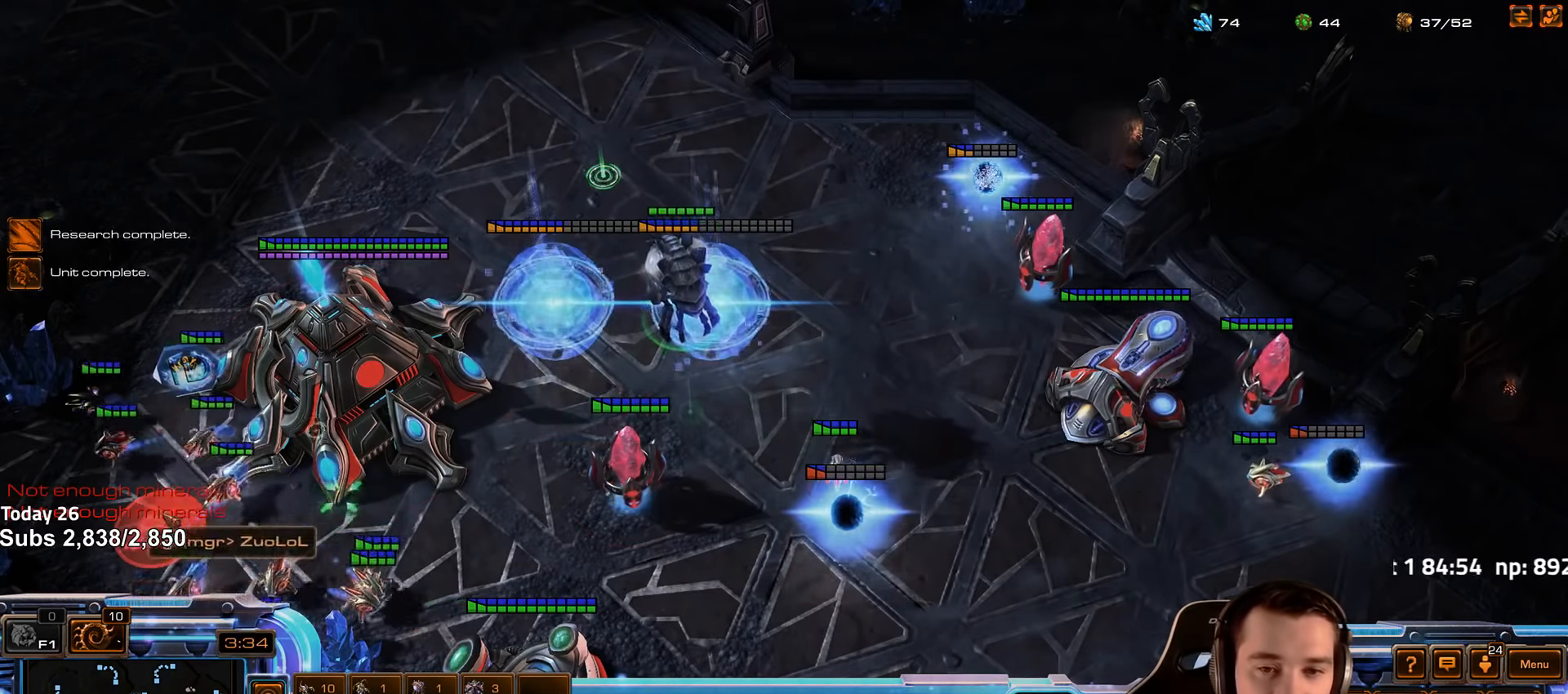
{"keys": [], "events": []}
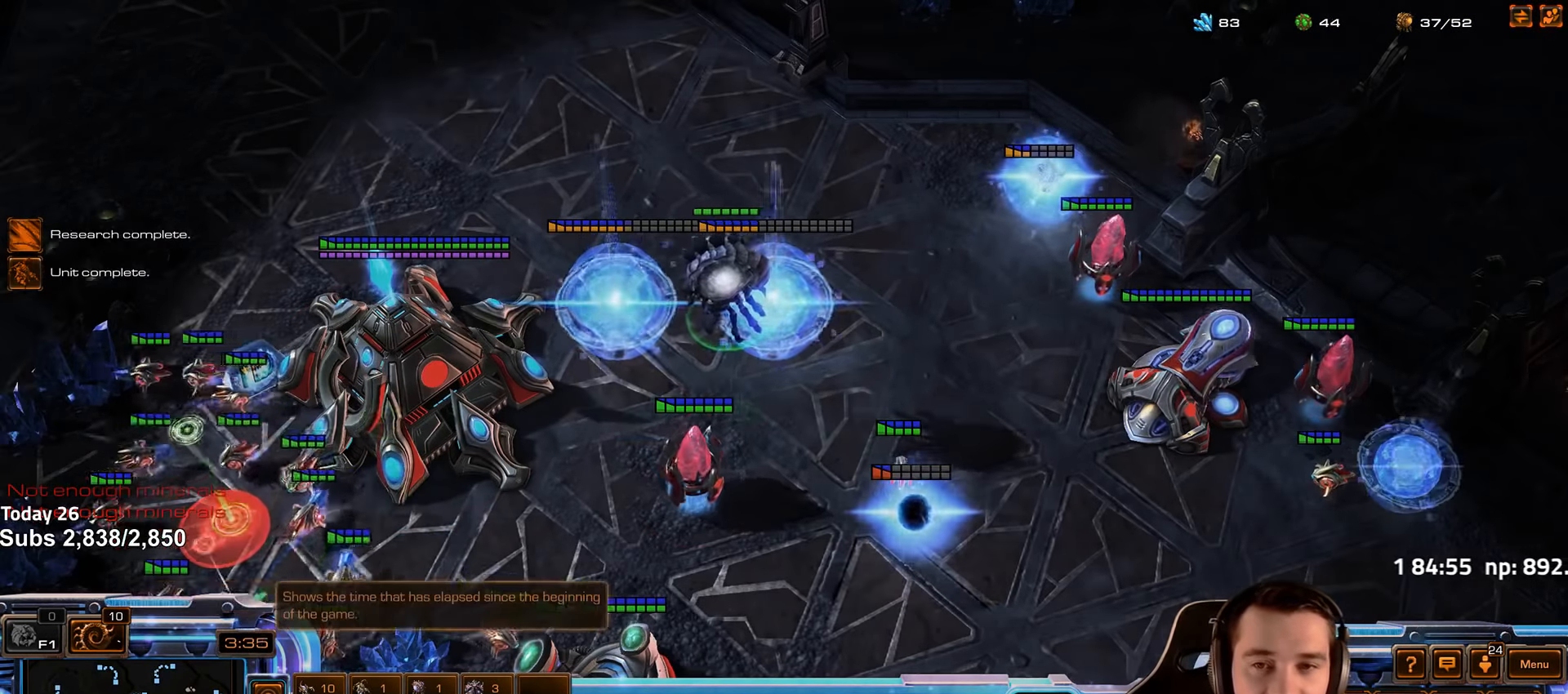
{"keys": [], "events": []}
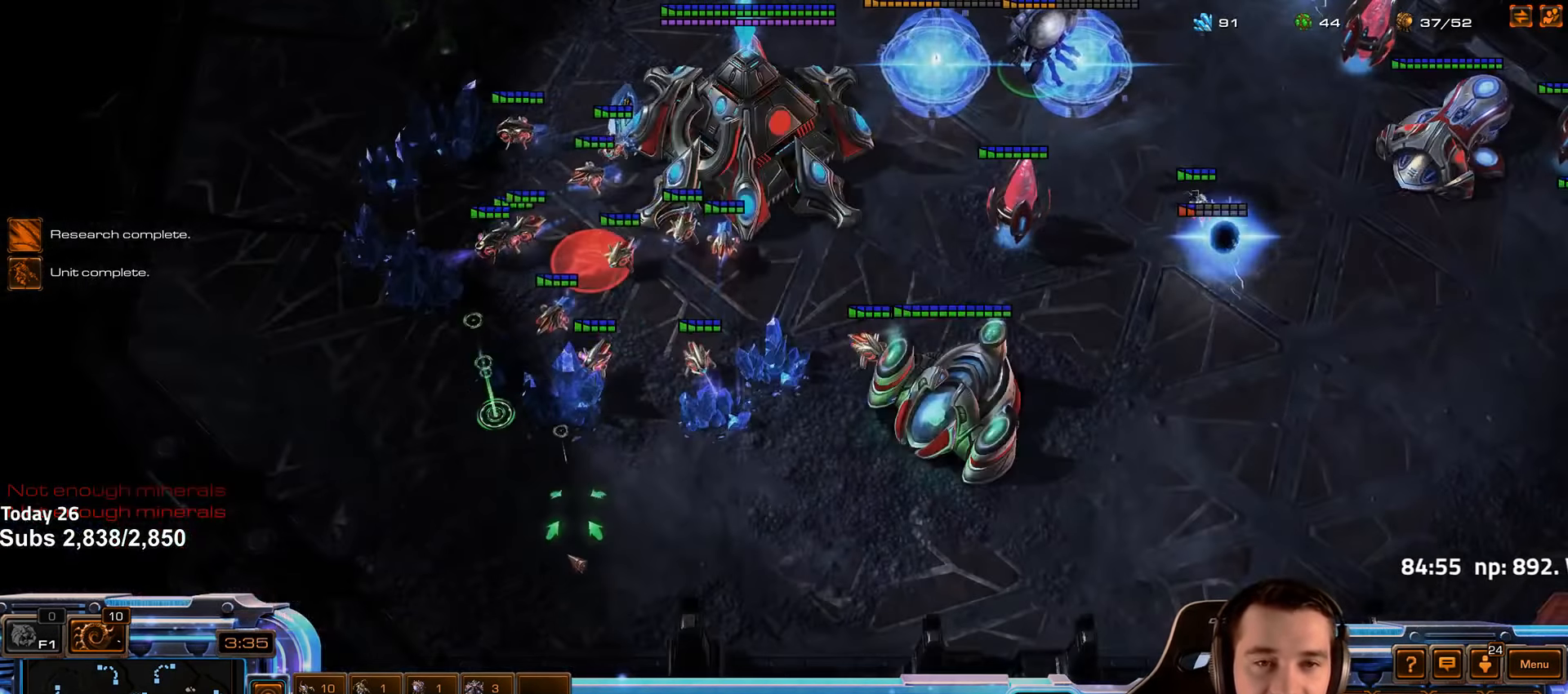
{"keys": [], "events": [[116, "shift", "down"], [216, "shift", "up"], [400, "f2", "down"], [433, "f3", "down"], [483, "f2", "up"], [500, "f3", "up"]]}
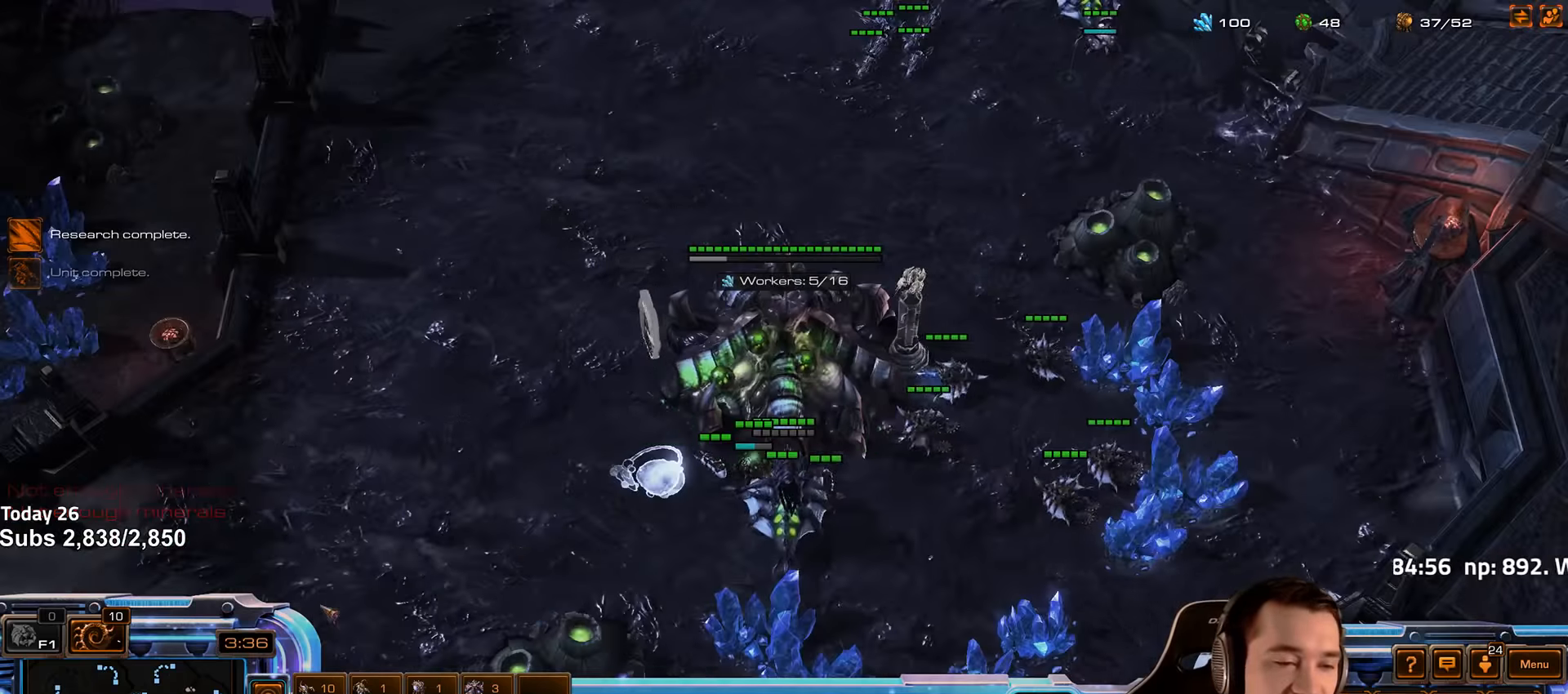
{"keys": ["s"], "events": [[67, "4", "down"], [150, "4", "up"], [183, "f2", "down"], [233, "f4", "down"], [267, "f2", "up"], [283, "f4", "up"], [383, "4", "down"], [450, "4", "up"], [500, "s", "down"]]}
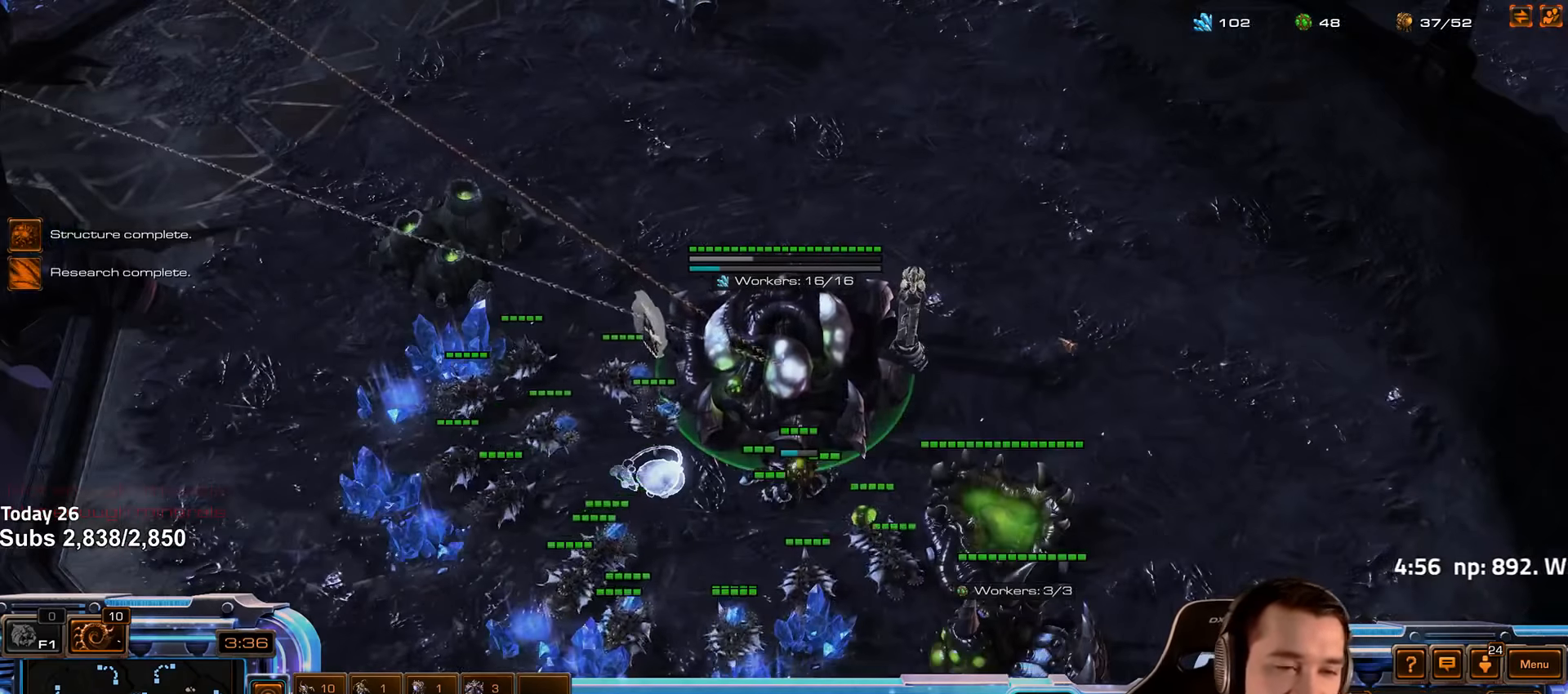
{"keys": [], "events": [[17, "d", "down"], [67, "s", "up"], [83, "d", "up"], [167, "d", "down"], [233, "d", "up"], [300, "d", "down"], [367, "d", "up"], [417, "d", "down"], [483, "d", "up"]]}
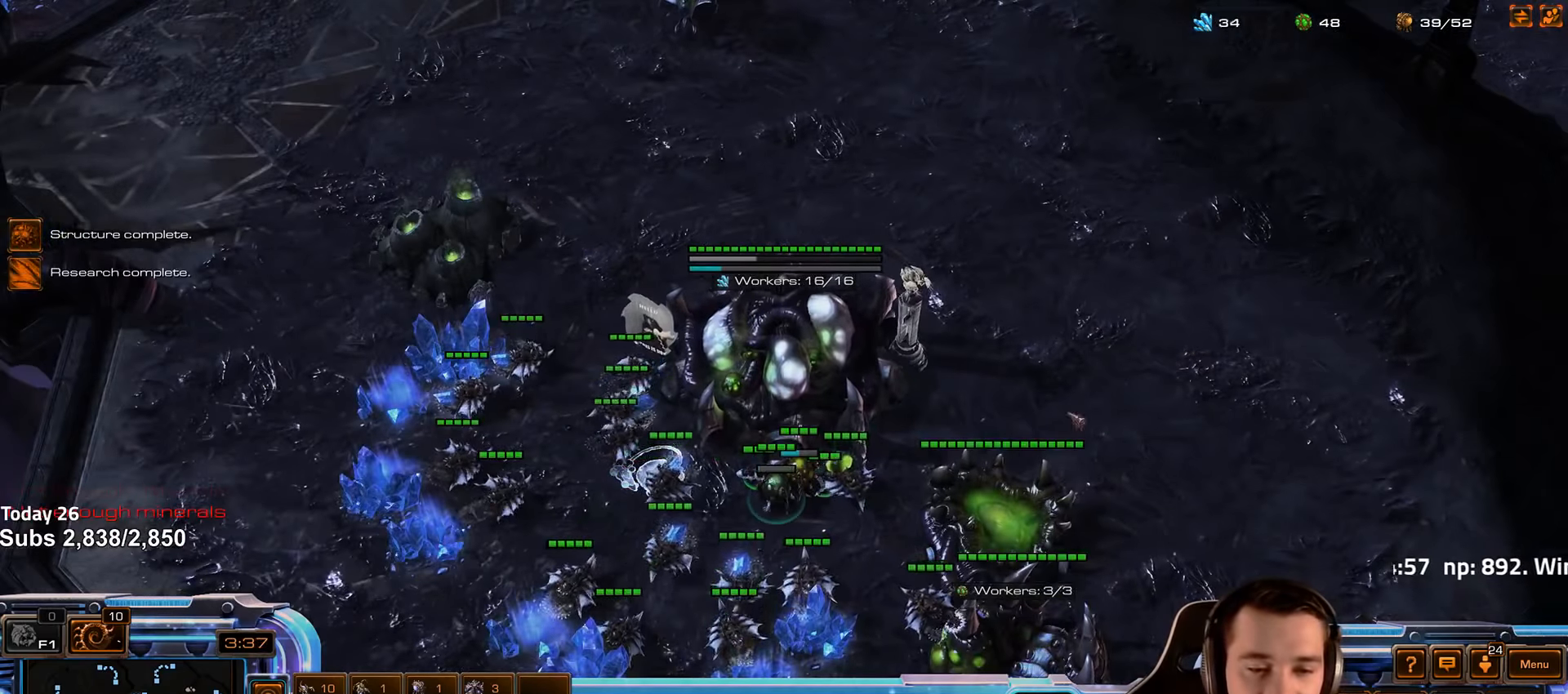
{"keys": [], "events": [[50, "d", "down"], [100, "d", "up"], [167, "d", "down"], [233, "d", "up"], [300, "d", "down"], [350, "d", "up"]]}
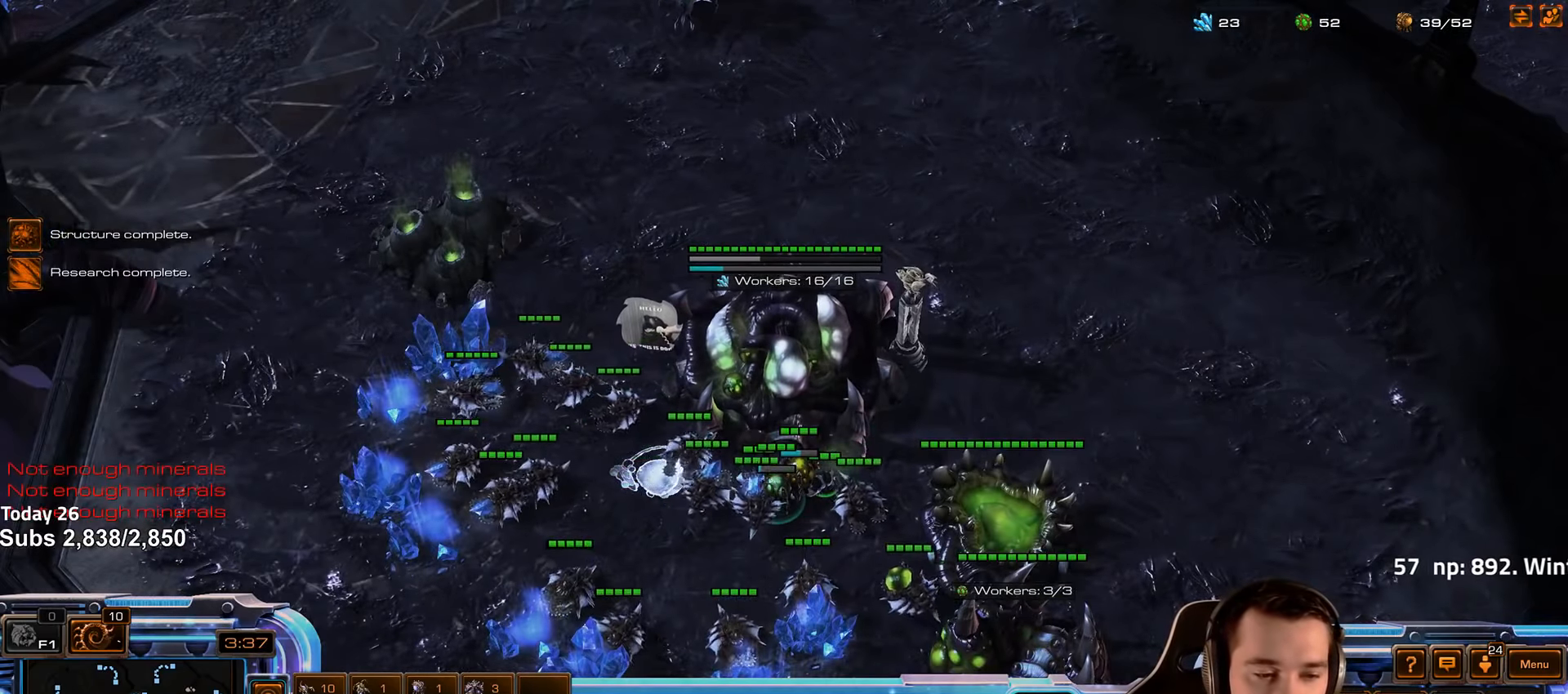
{"keys": [], "events": [[167, "f2", "down"], [200, "f4", "down"], [250, "f2", "up"], [267, "f4", "up"], [333, "4", "down"], [400, "4", "up"]]}
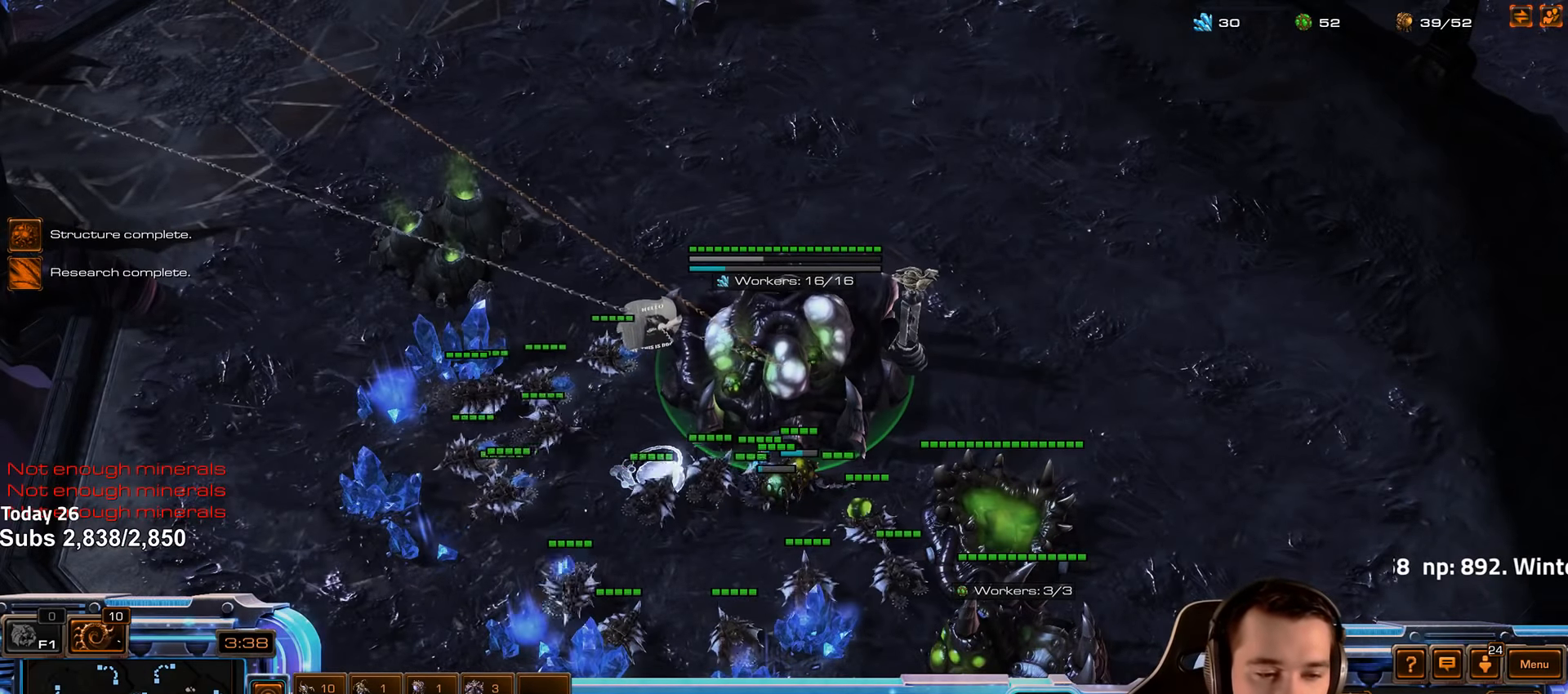
{"keys": [], "events": [[33, "4", "down"], [100, "4", "up"]]}
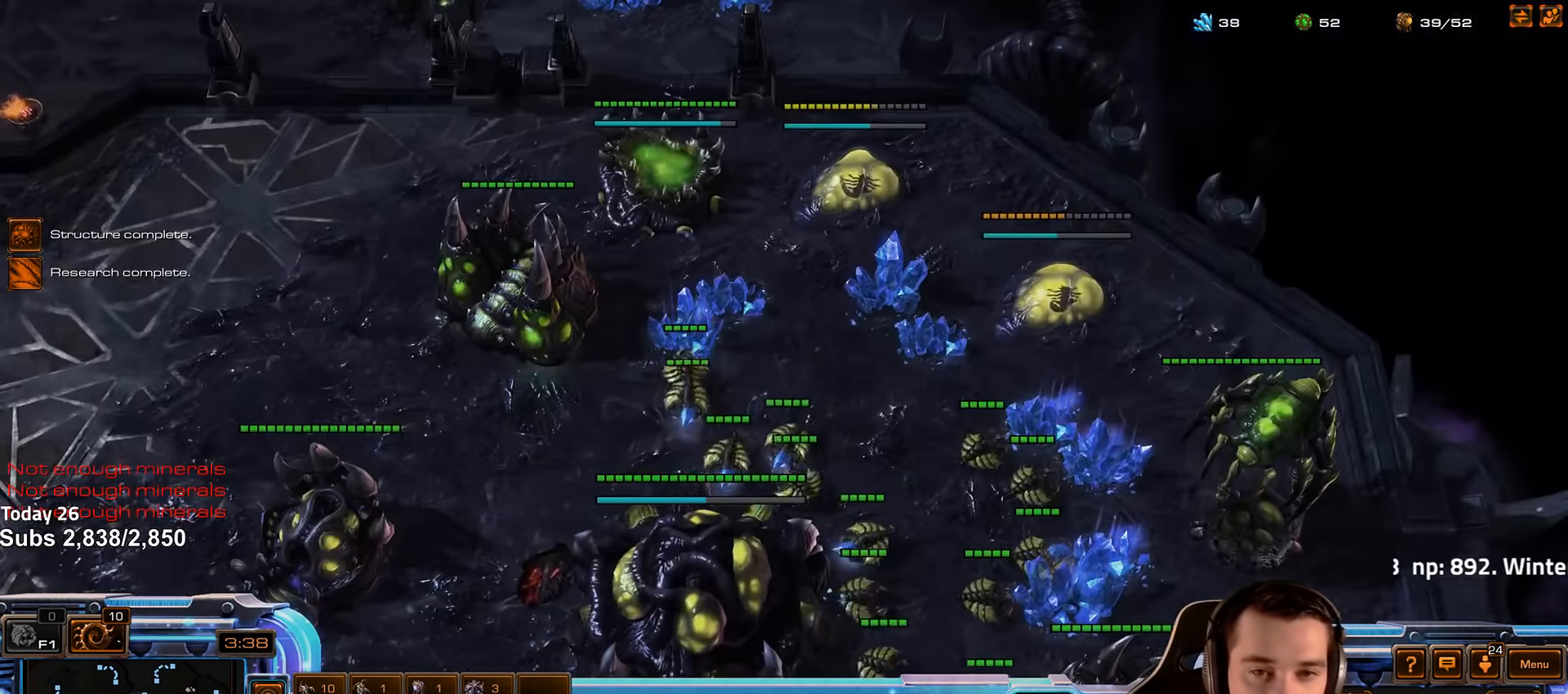
{"keys": [], "events": []}
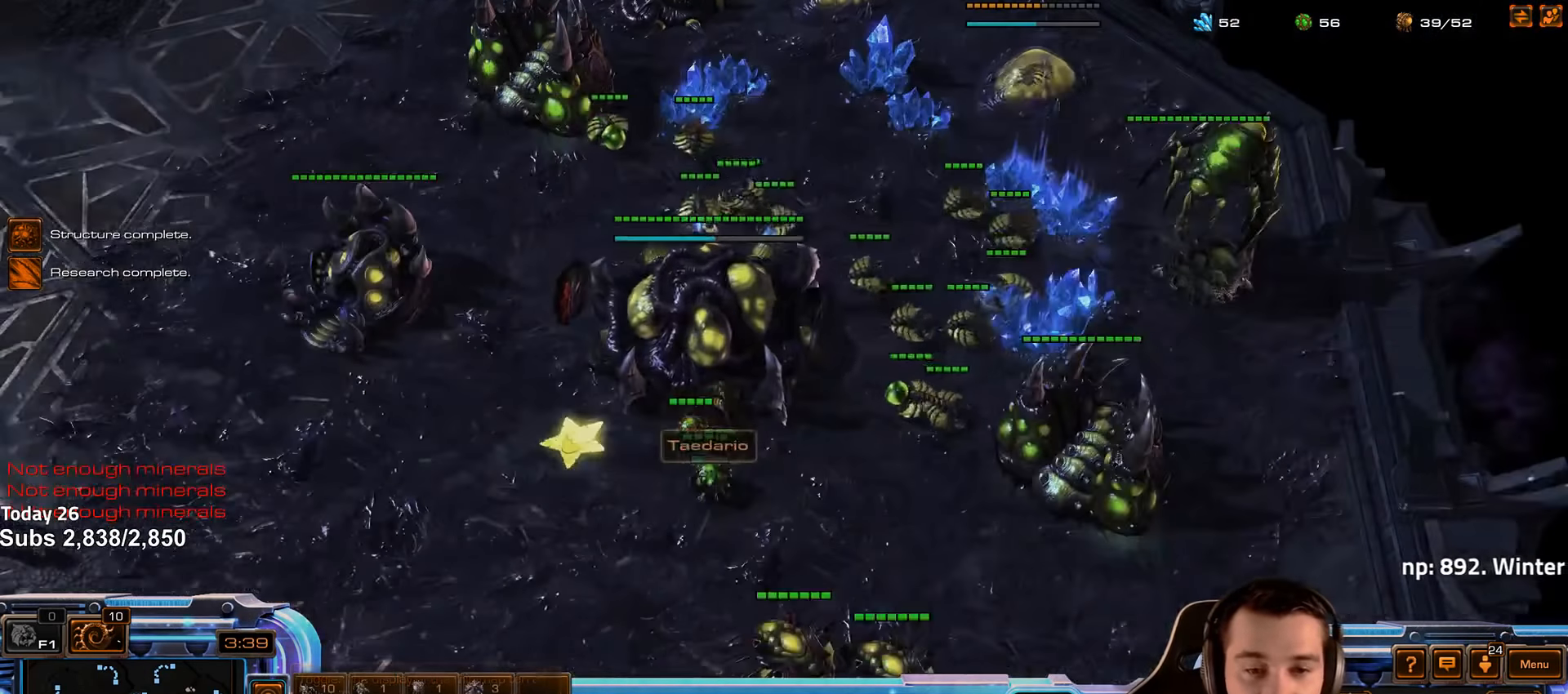
{"keys": [], "events": []}
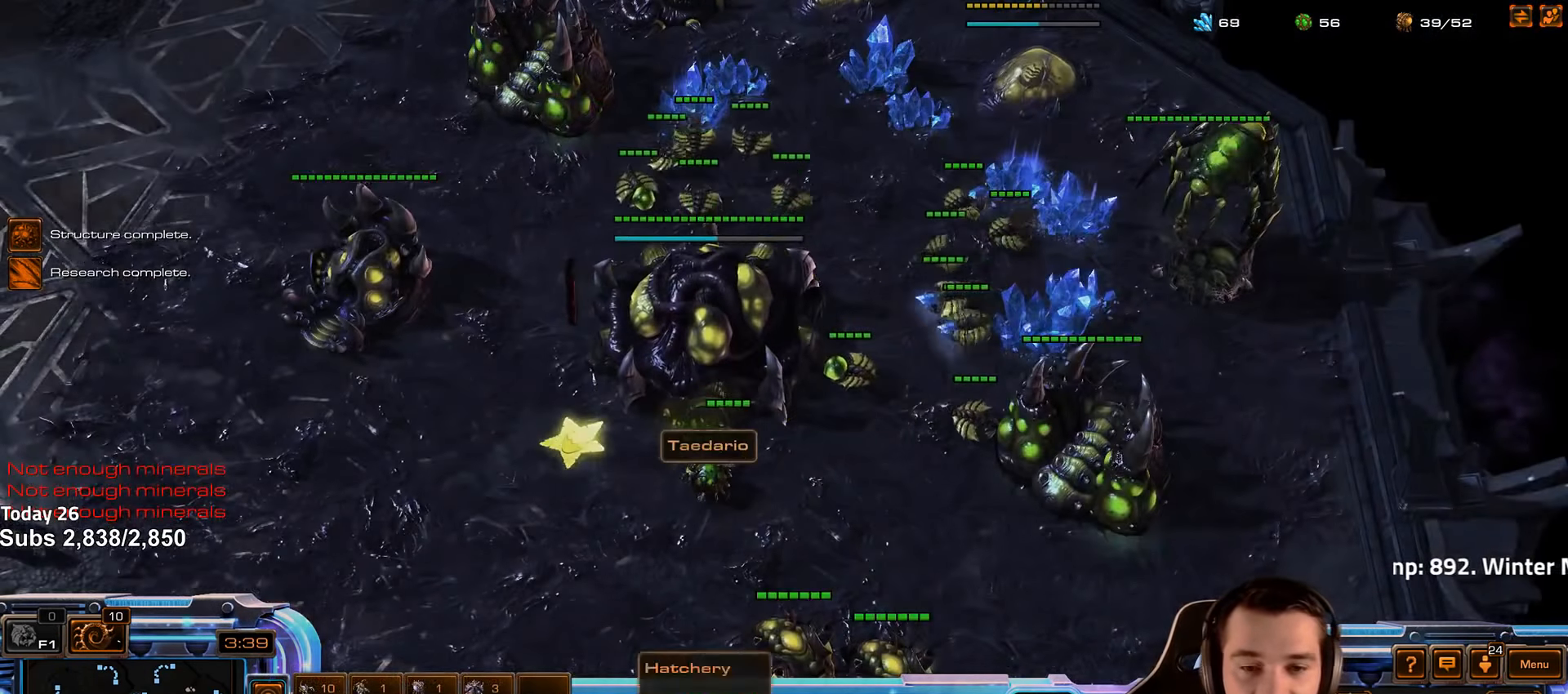
{"keys": [], "events": [[367, "shift", "down"], [450, "shift", "up"]]}
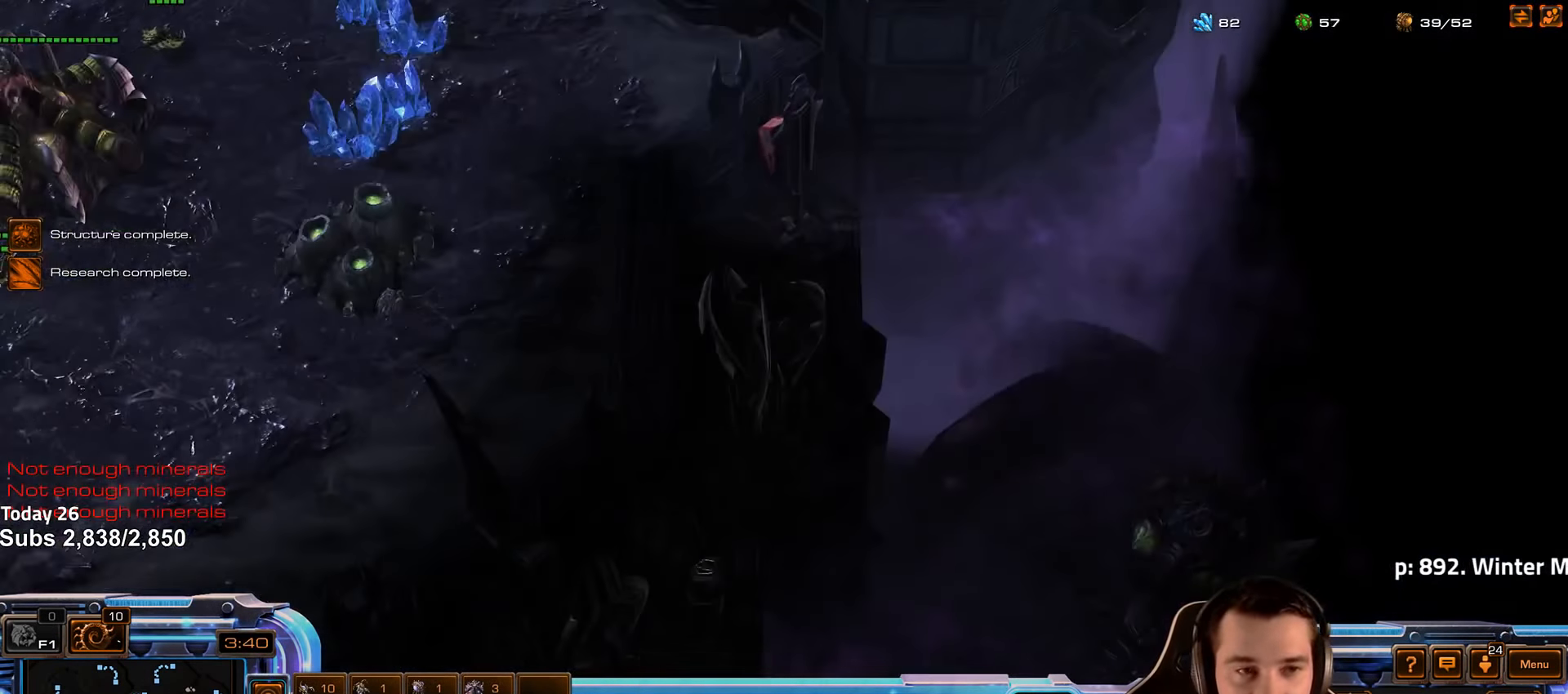
{"keys": [], "events": []}
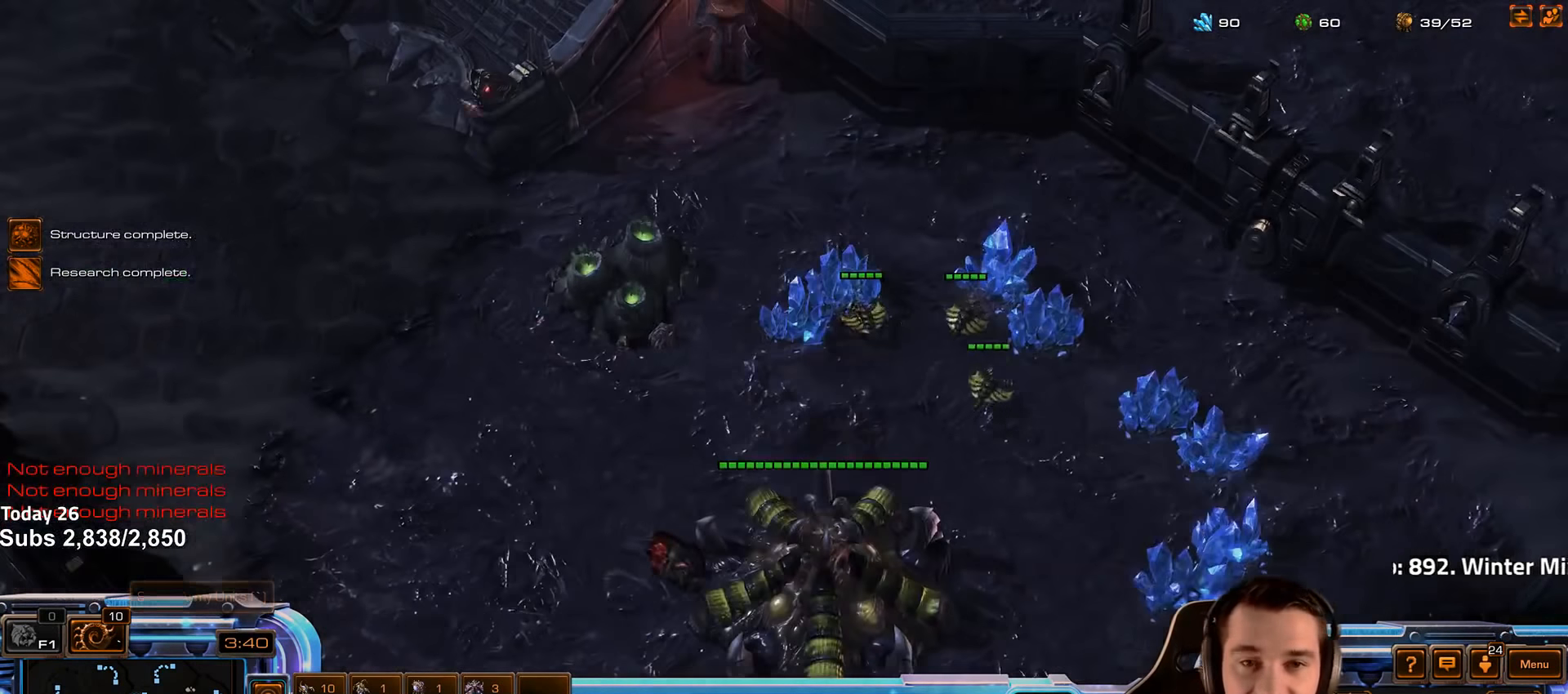
{"keys": [], "events": [[200, "f2", "down"], [250, "f3", "down"], [267, "f2", "up"], [333, "f3", "up"]]}
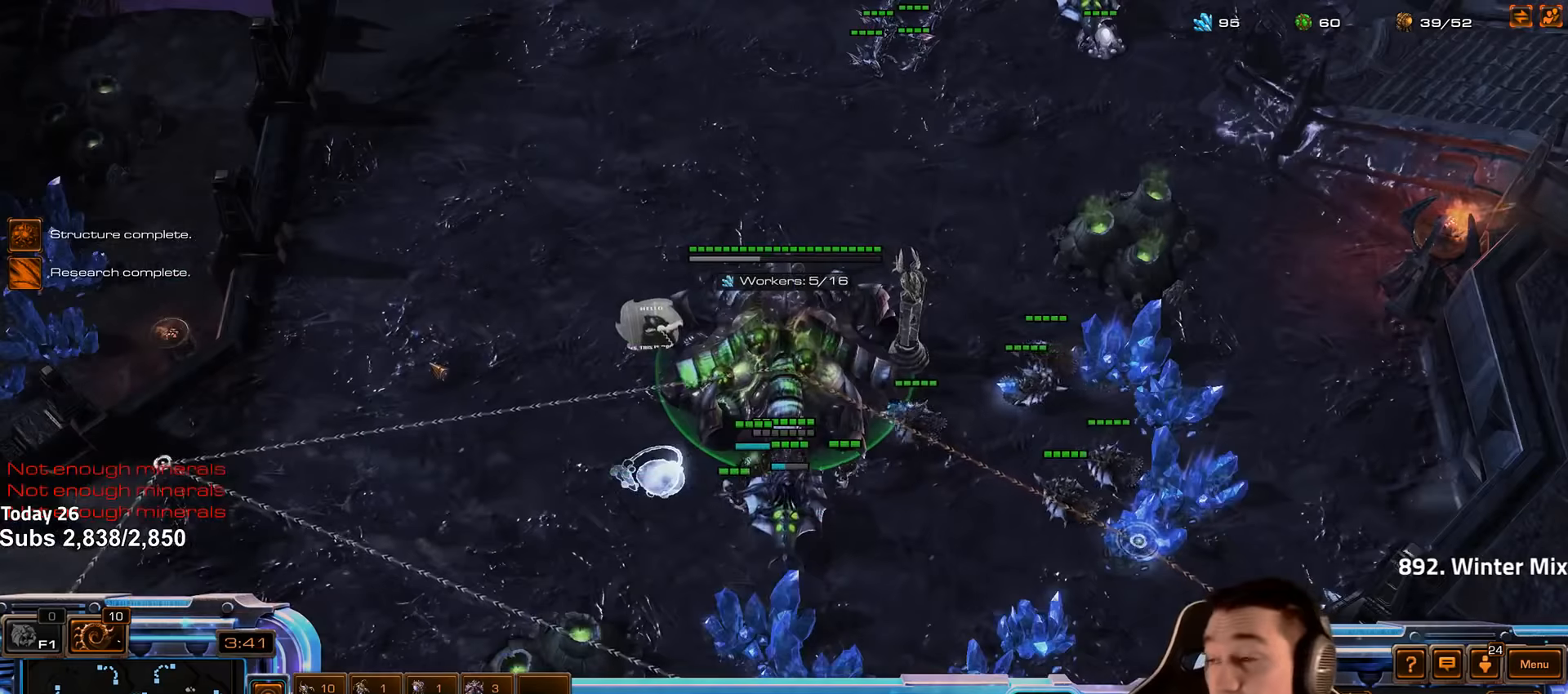
{"keys": [], "events": [[83, "f2", "down"], [100, "f3", "down"], [150, "f2", "up"], [183, "f3", "up"], [283, "4", "down"], [333, "4", "up"], [383, "f2", "down"], [416, "f4", "down"], [466, "f2", "up"], [483, "f4", "up"]]}
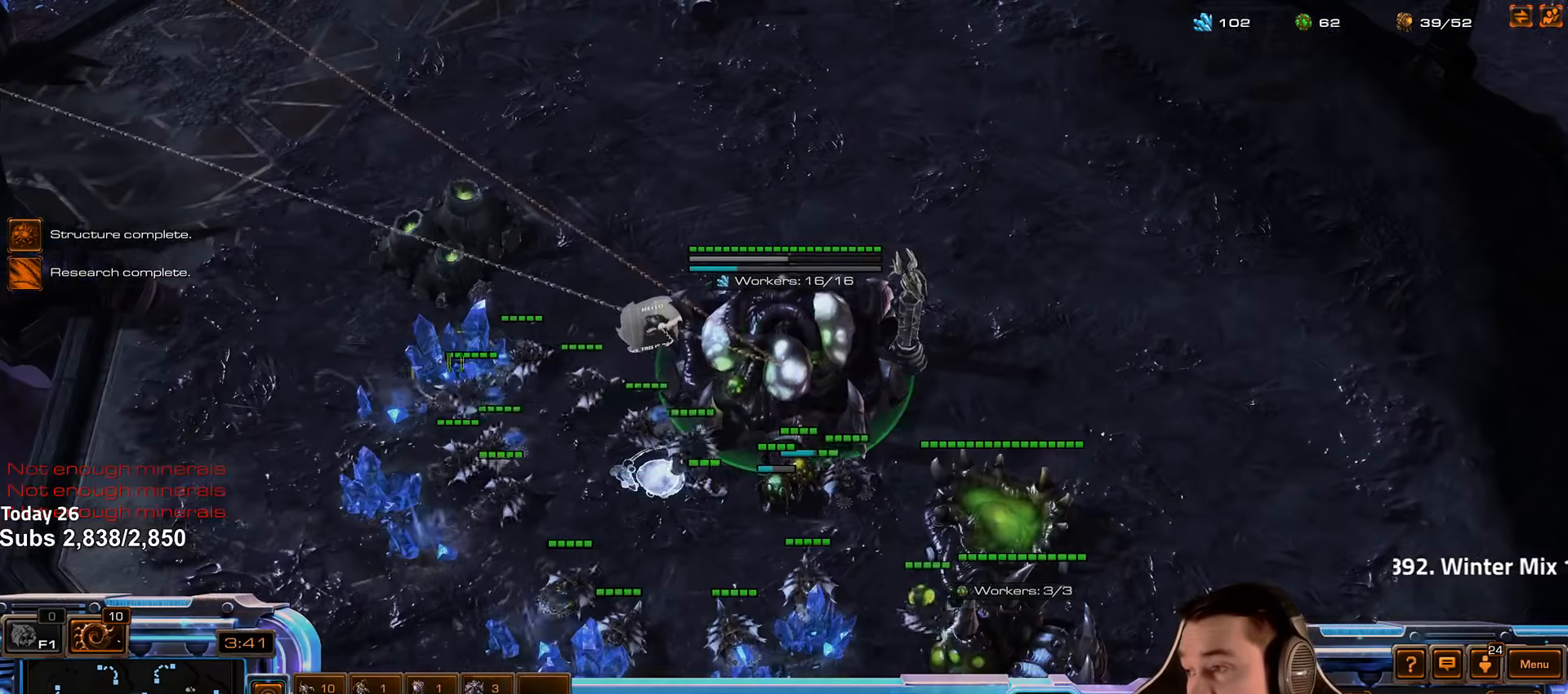
{"keys": ["s"], "events": [[83, "4", "down"], [150, "4", "up"], [250, "s", "down"], [383, "e", "down"], [416, "e", "up"]]}
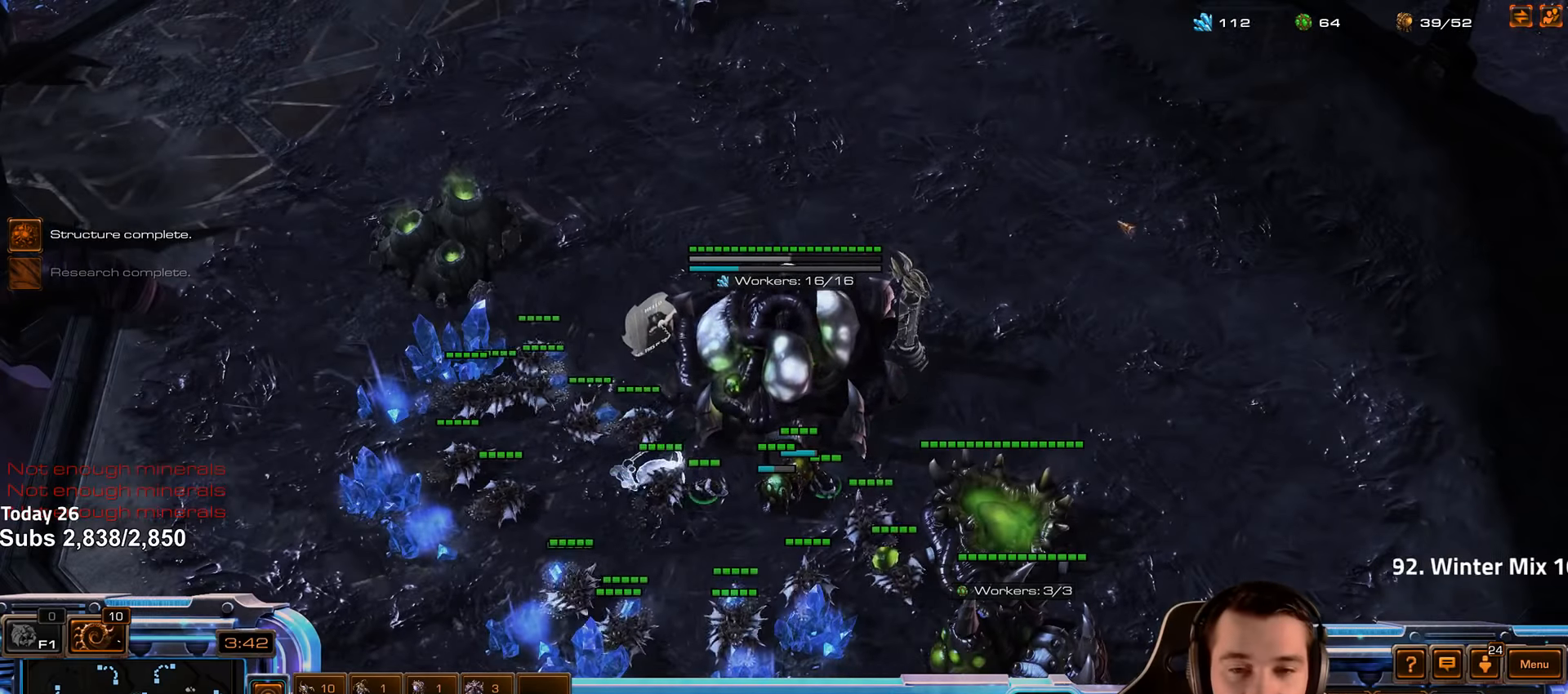
{"keys": ["d"], "events": [[33, "d", "down"], [83, "s", "up"], [250, "d", "up"], [350, "d", "down"], [416, "d", "up"], [483, "d", "down"]]}
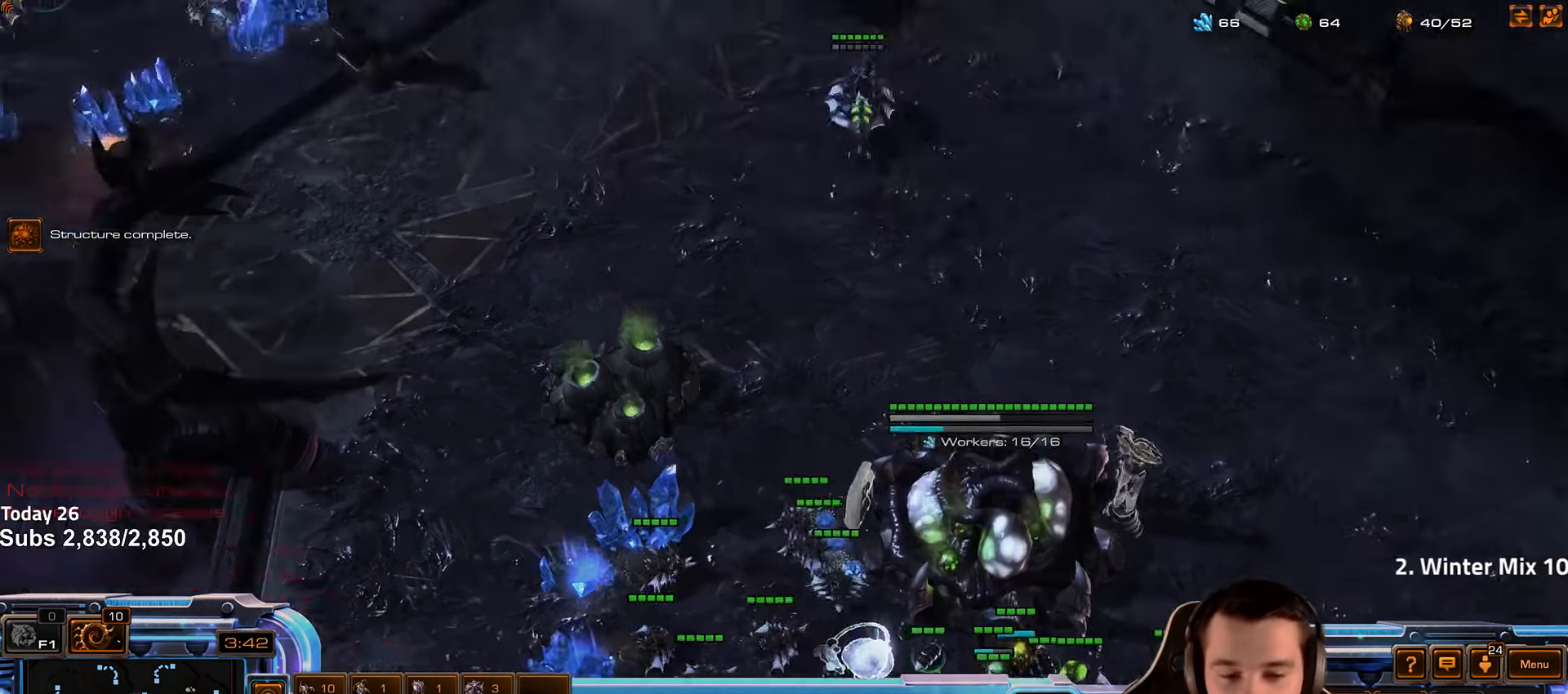
{"keys": ["2"], "events": [[83, "d", "up"], [133, "d", "down"], [266, "d", "up"], [416, "2", "down"]]}
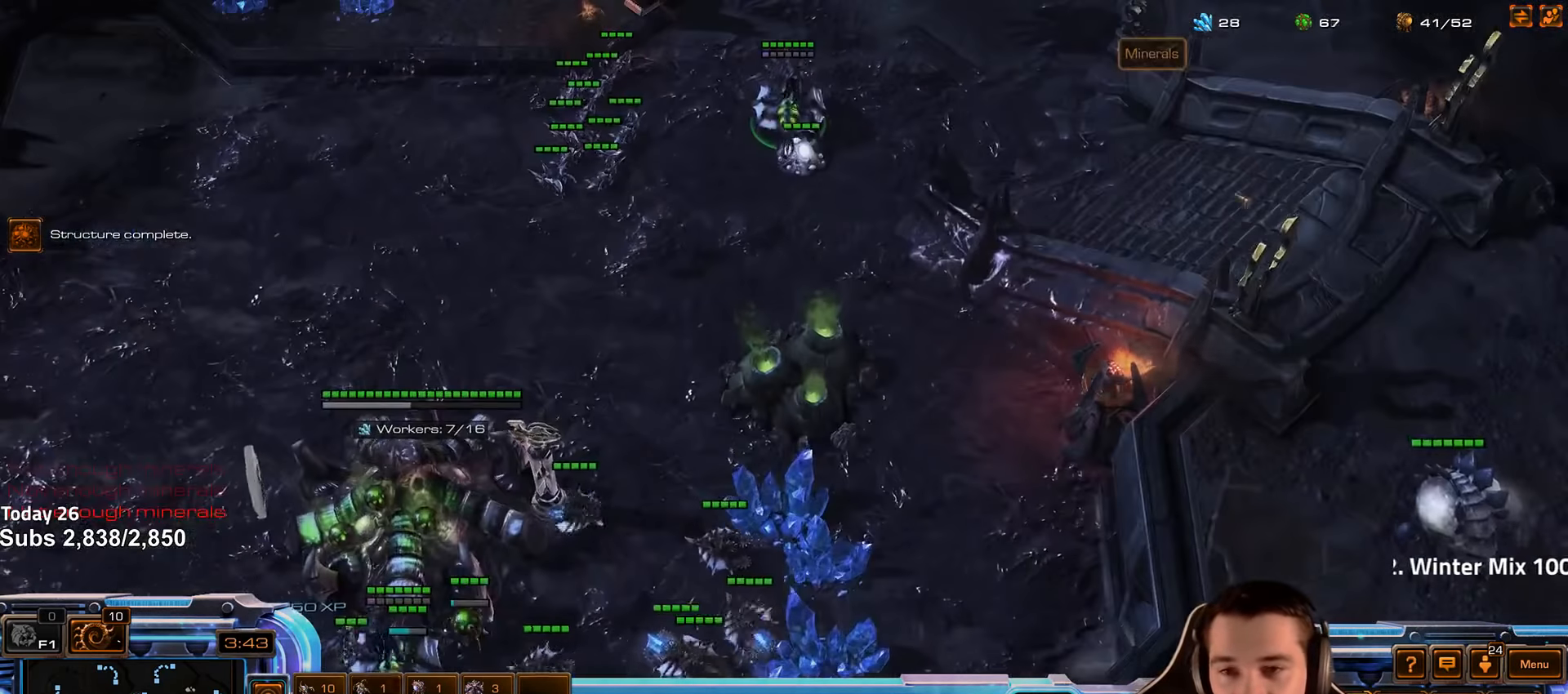
{"keys": ["shift"], "events": [[16, "2", "up"], [400, "shift", "down"]]}
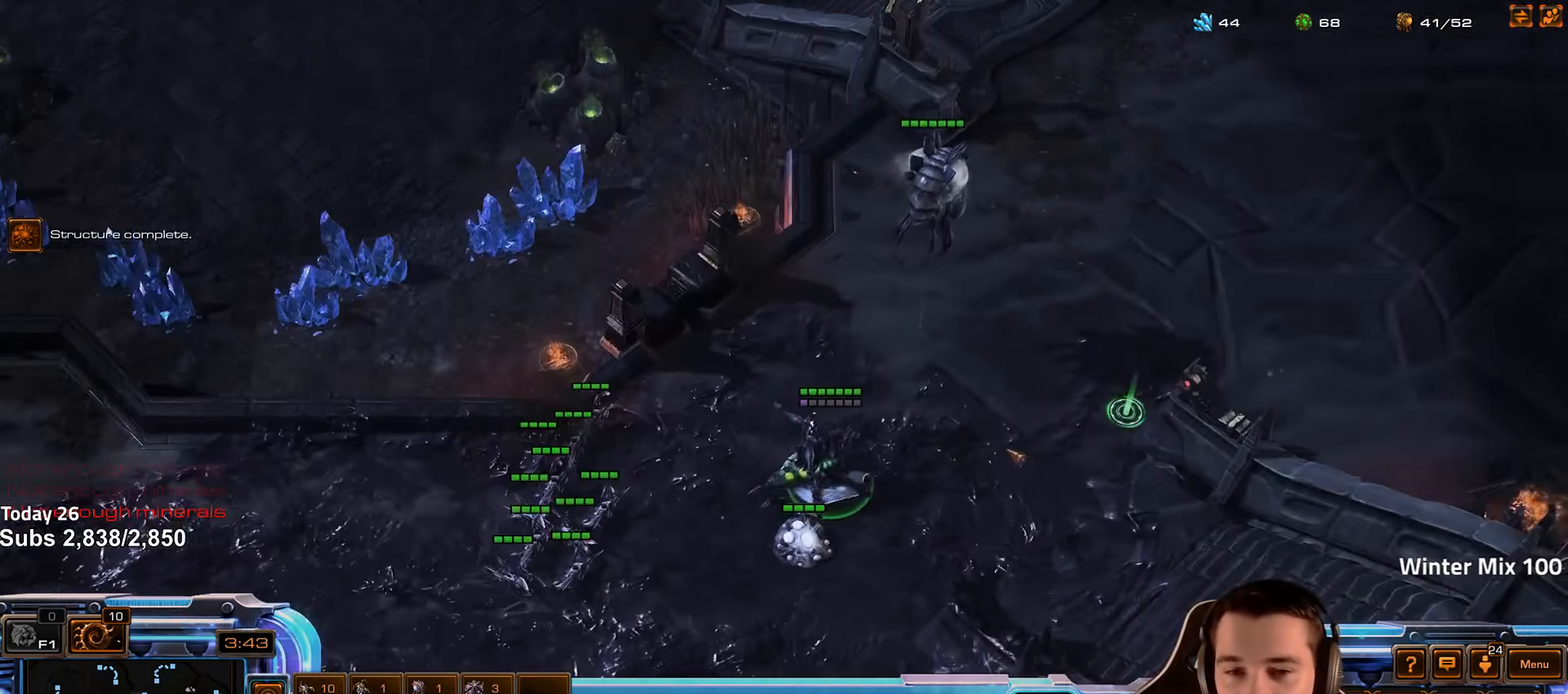
{"keys": [], "events": [[66, "shift", "up"]]}
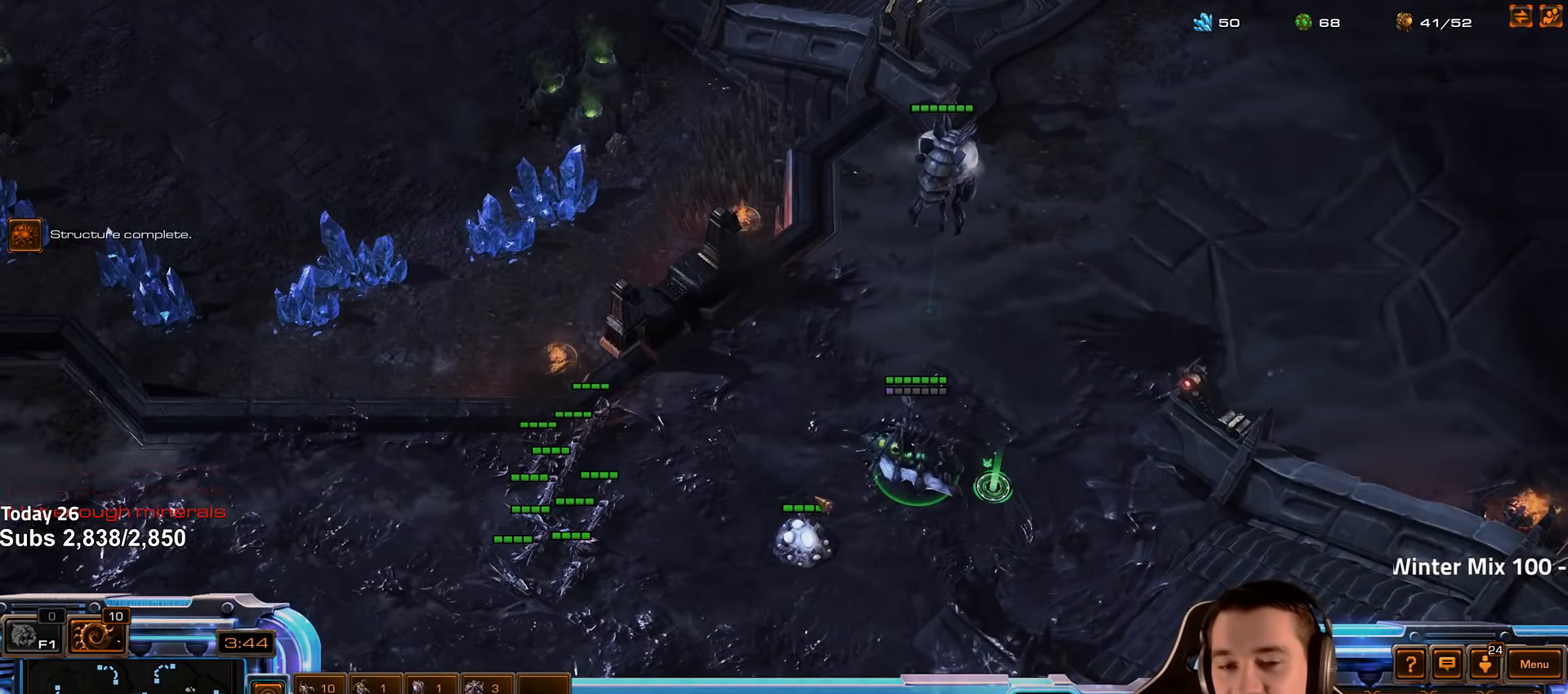
{"keys": [], "events": []}
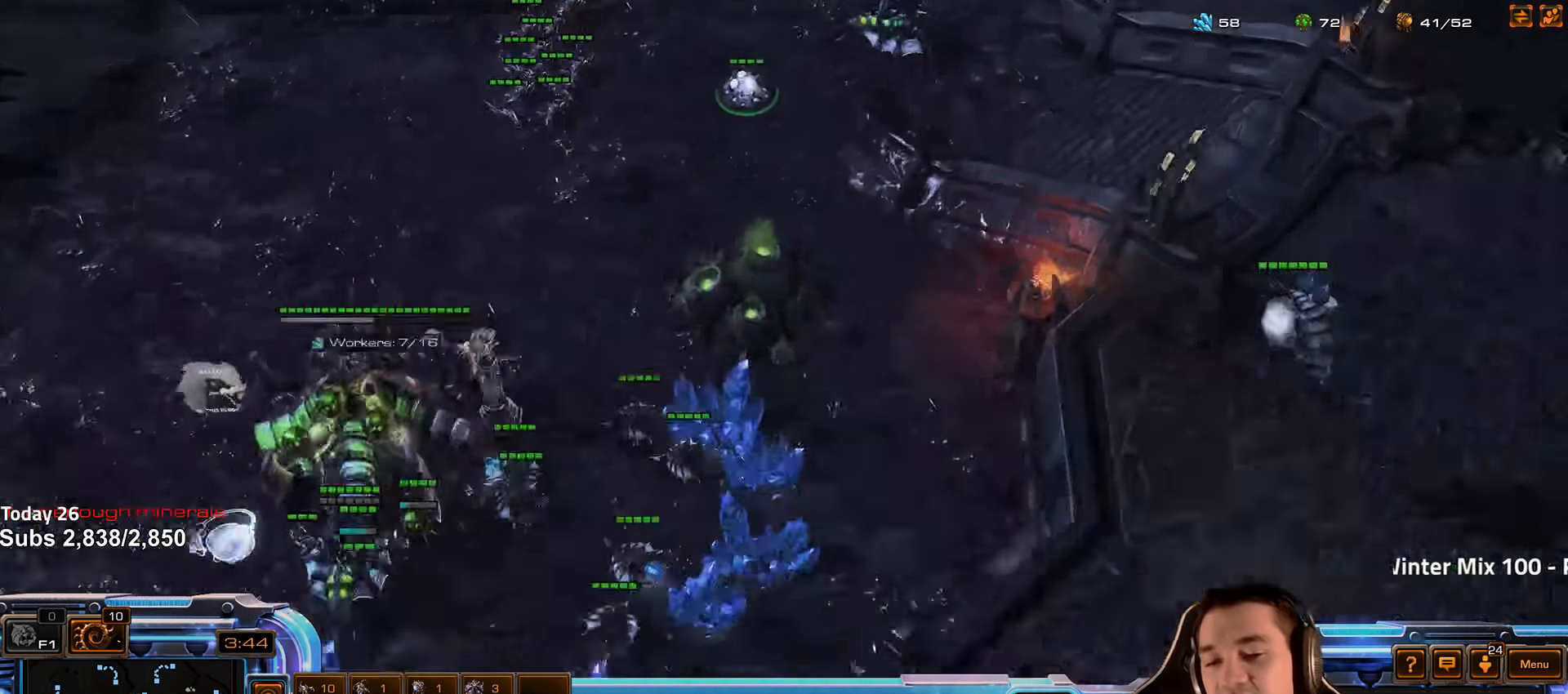
{"keys": [], "events": [[233, "4", "down"], [316, "4", "up"], [416, "shift", "down"], [500, "shift", "up"]]}
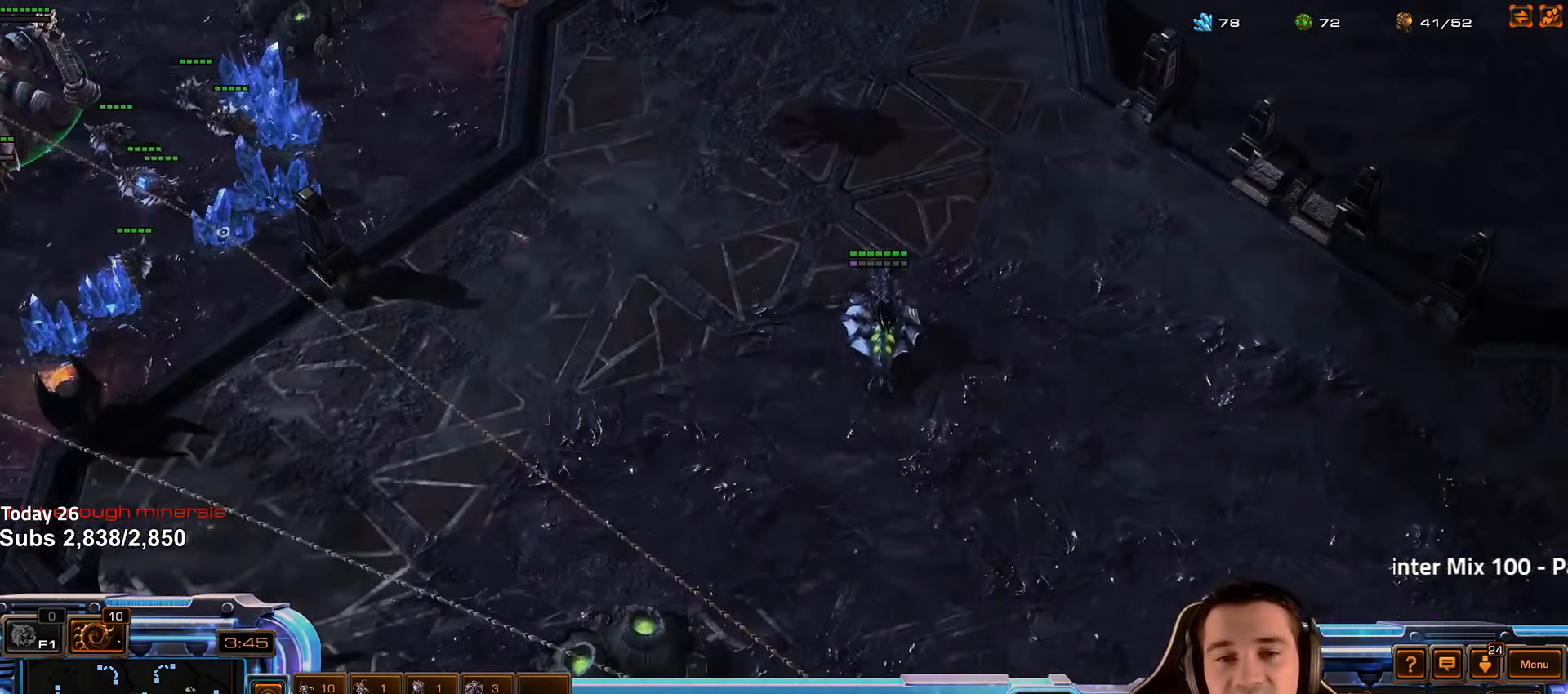
{"keys": [], "events": [[366, "c", "down"], [433, "c", "up"]]}
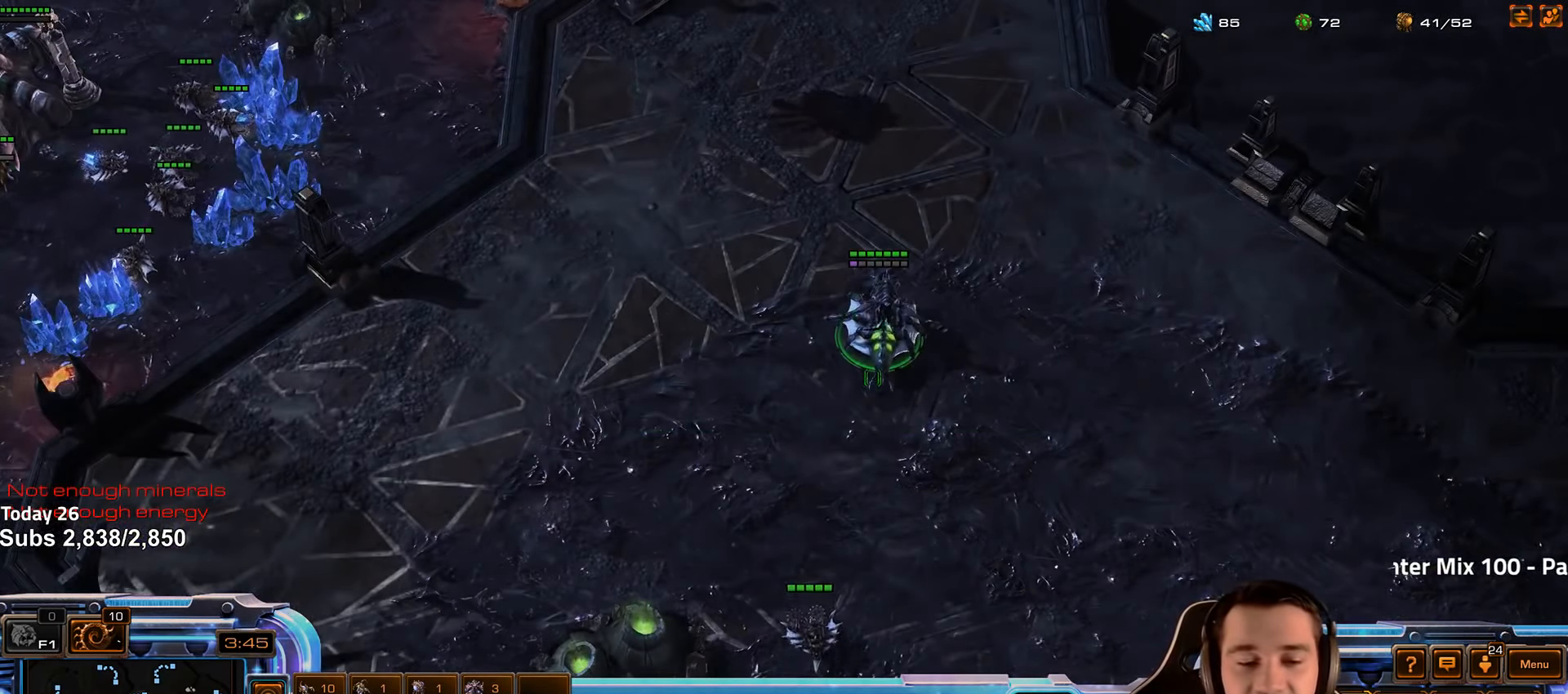
{"keys": [], "events": [[366, "c", "down"], [450, "c", "up"]]}